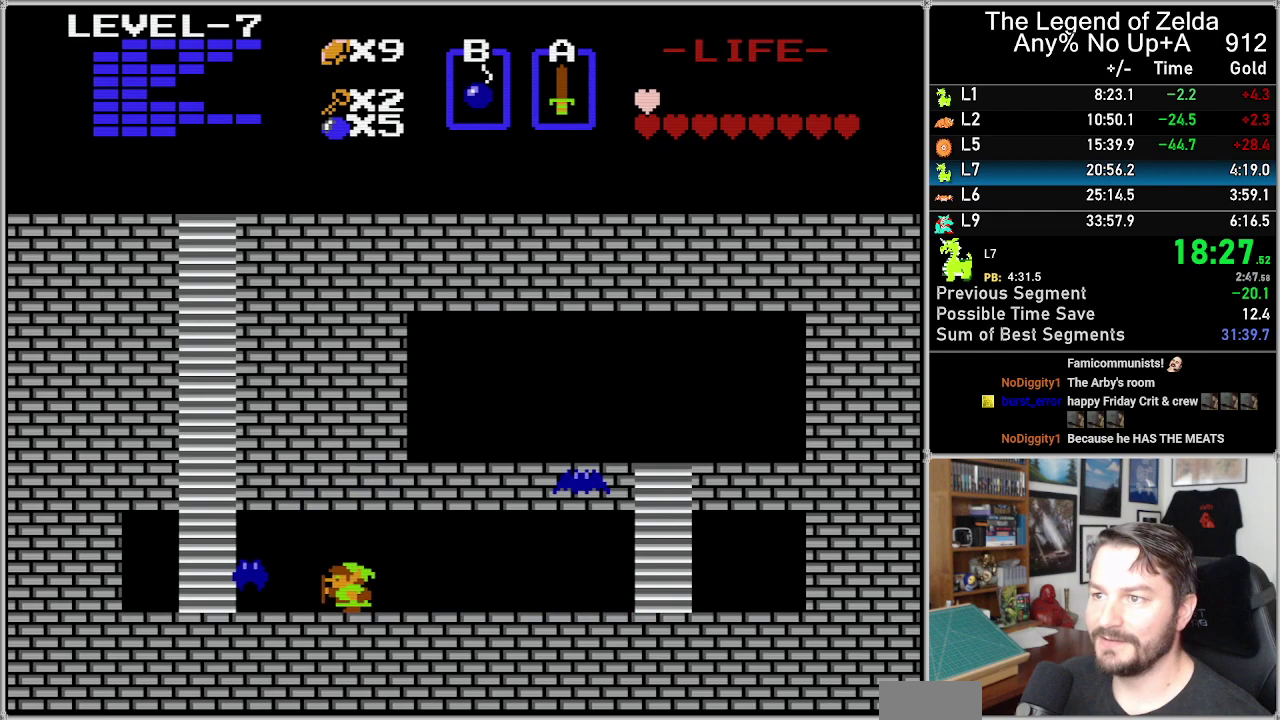
Gameplay with a controller (Nintendo layout); each line is a JSON object with the inputs held at the frame after it. "events" lists button and stick changes between this image and that frame as [ms after this image, input, new state], when the widget could be followed in between. Not read: L3 R3.
{"buttons": ["DPAD_LEFT"], "events": [[217, "A", "down"], [350, "A", "up"]]}
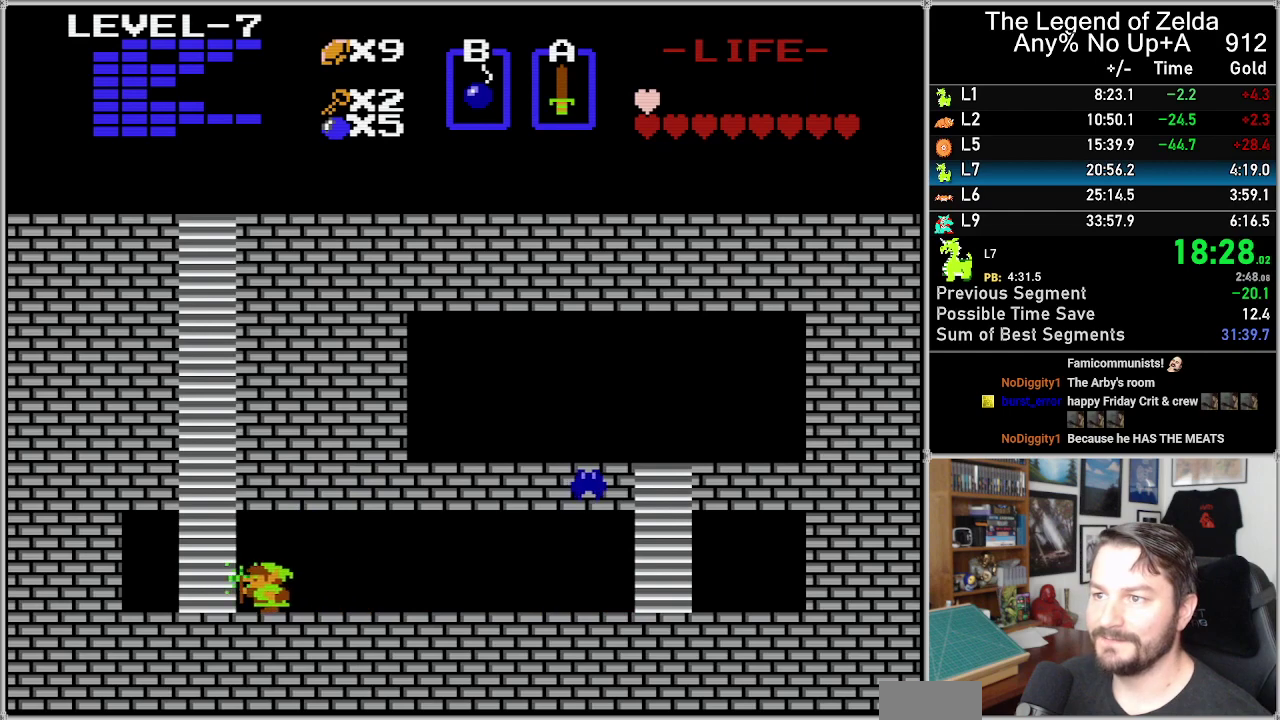
{"buttons": ["DPAD_UP"], "events": [[283, "DPAD_LEFT", "up"], [283, "DPAD_UP", "down"]]}
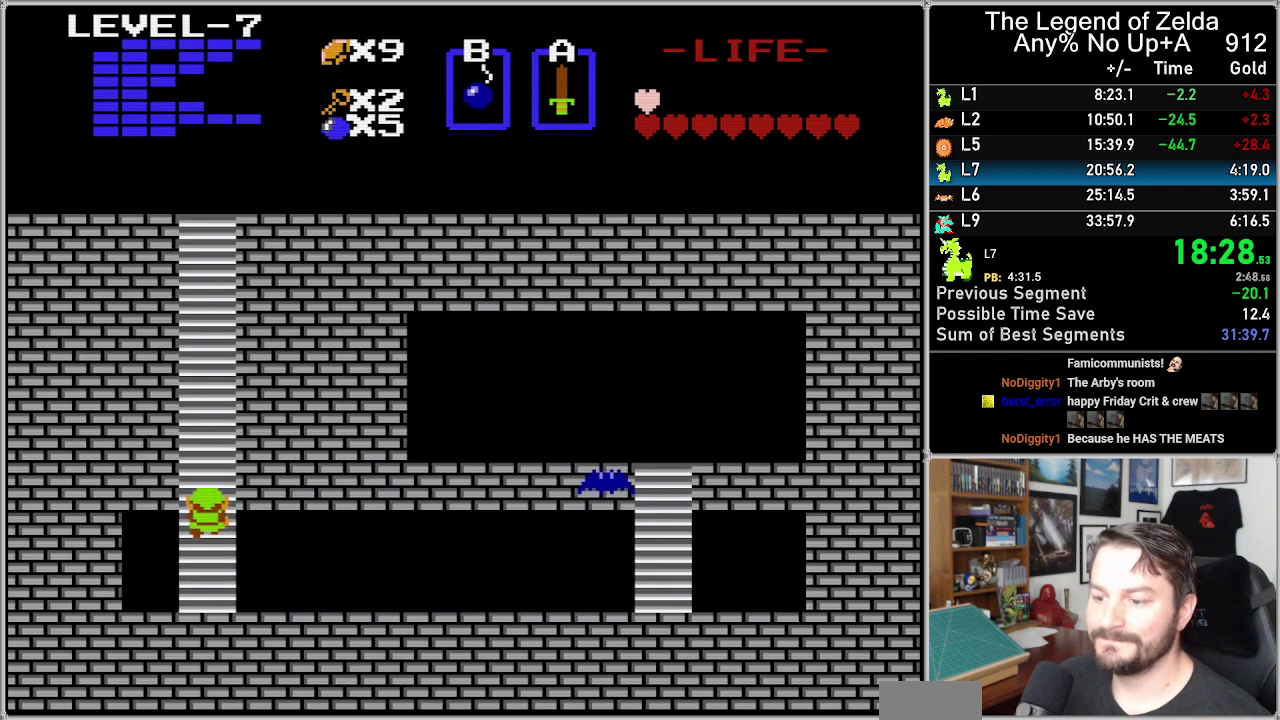
{"buttons": ["DPAD_UP"], "events": []}
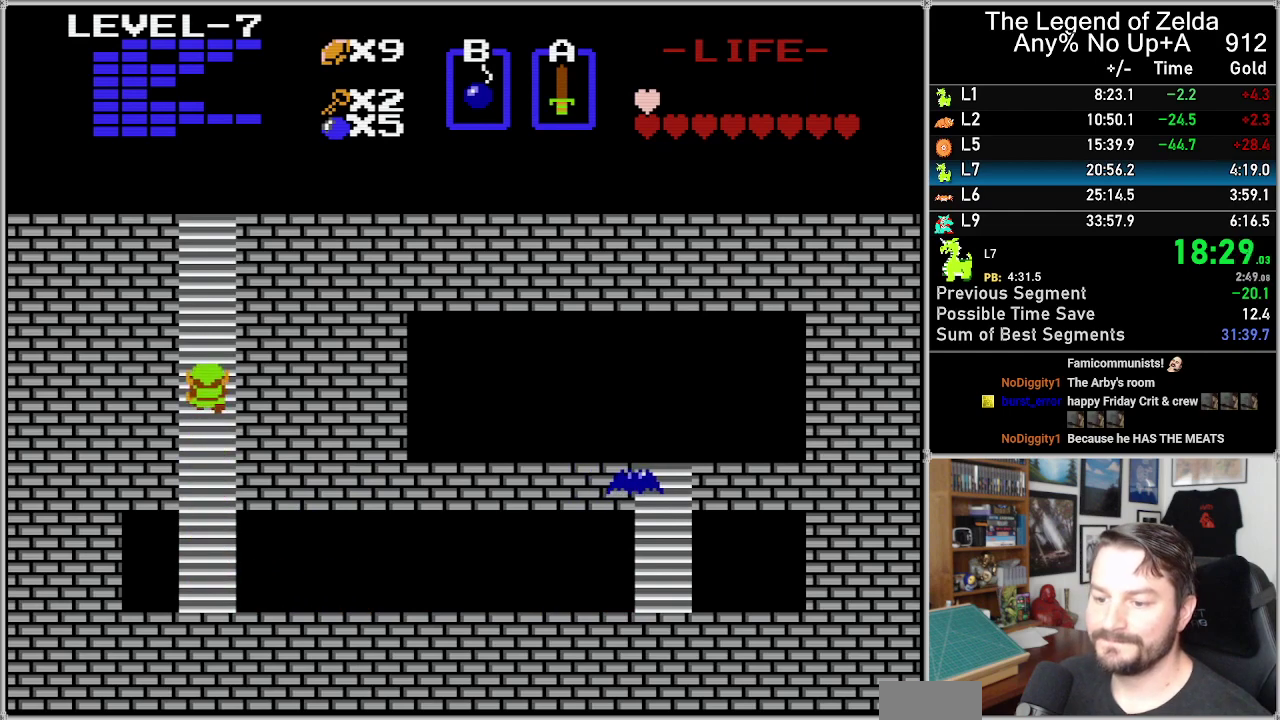
{"buttons": ["DPAD_UP"], "events": []}
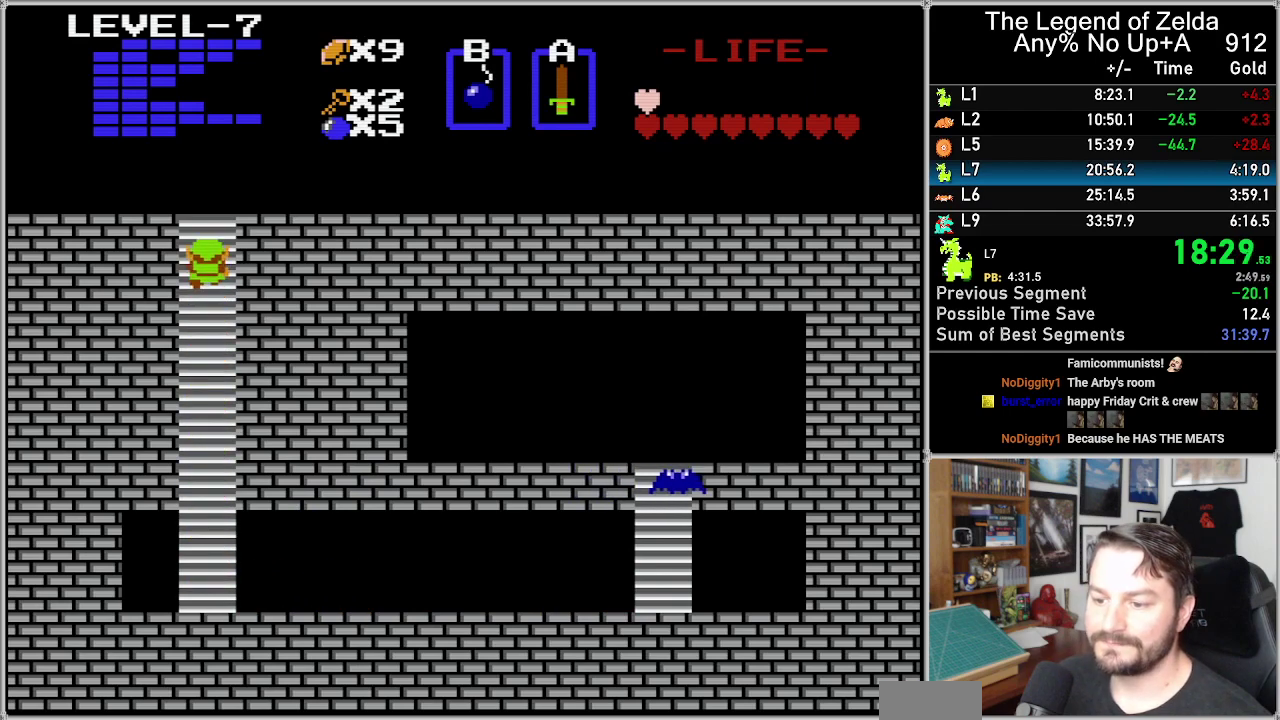
{"buttons": ["DPAD_UP"], "events": []}
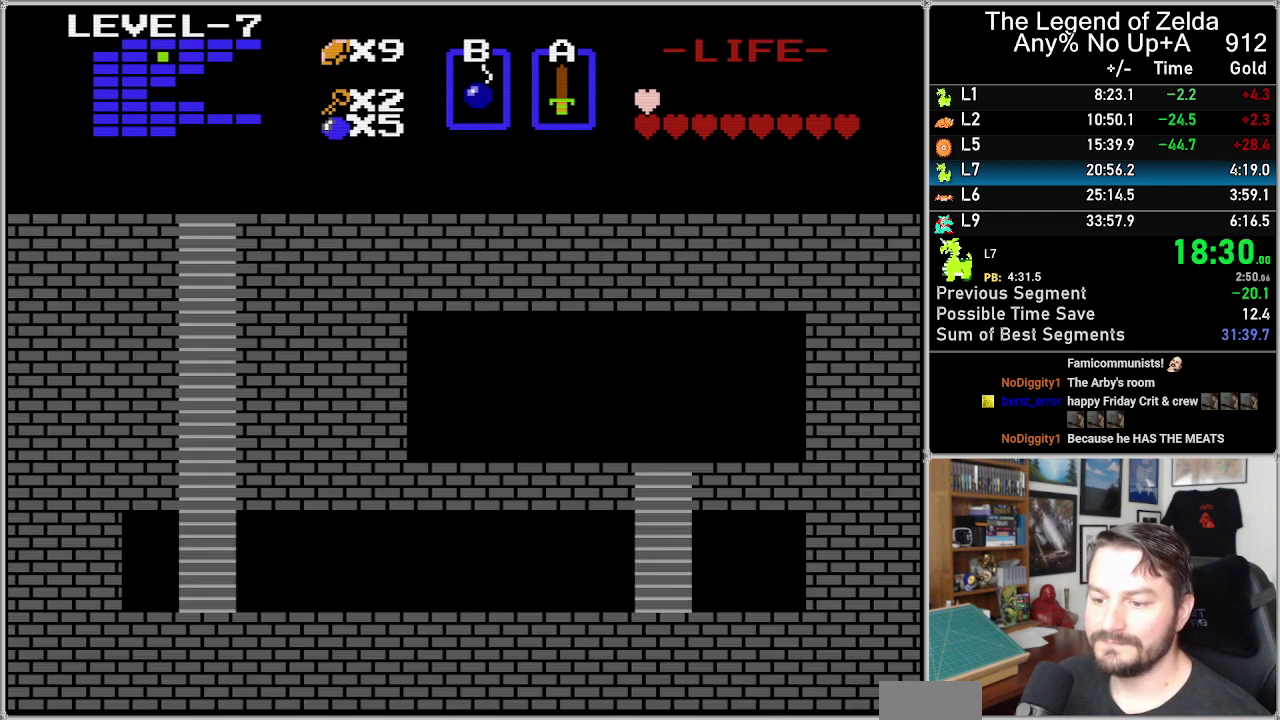
{"buttons": ["DPAD_UP"], "events": []}
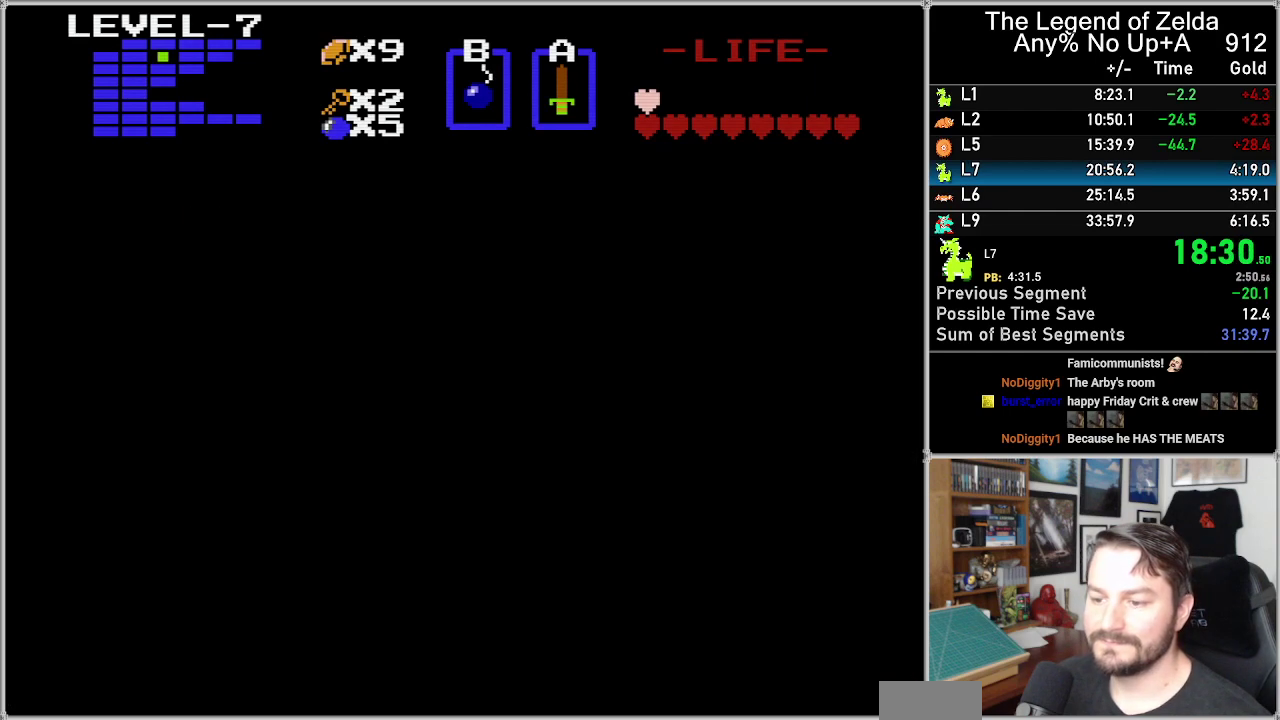
{"buttons": ["DPAD_DOWN"], "events": [[17, "DPAD_UP", "up"], [350, "DPAD_DOWN", "down"]]}
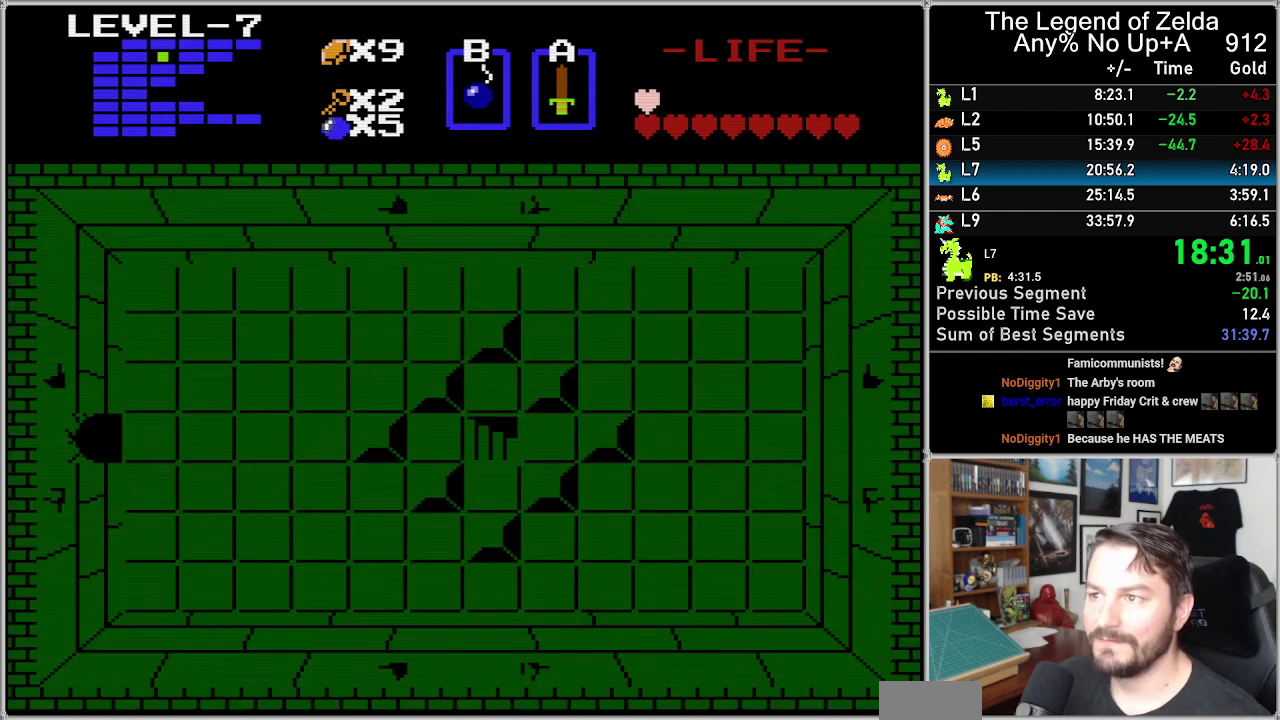
{"buttons": ["DPAD_DOWN"], "events": []}
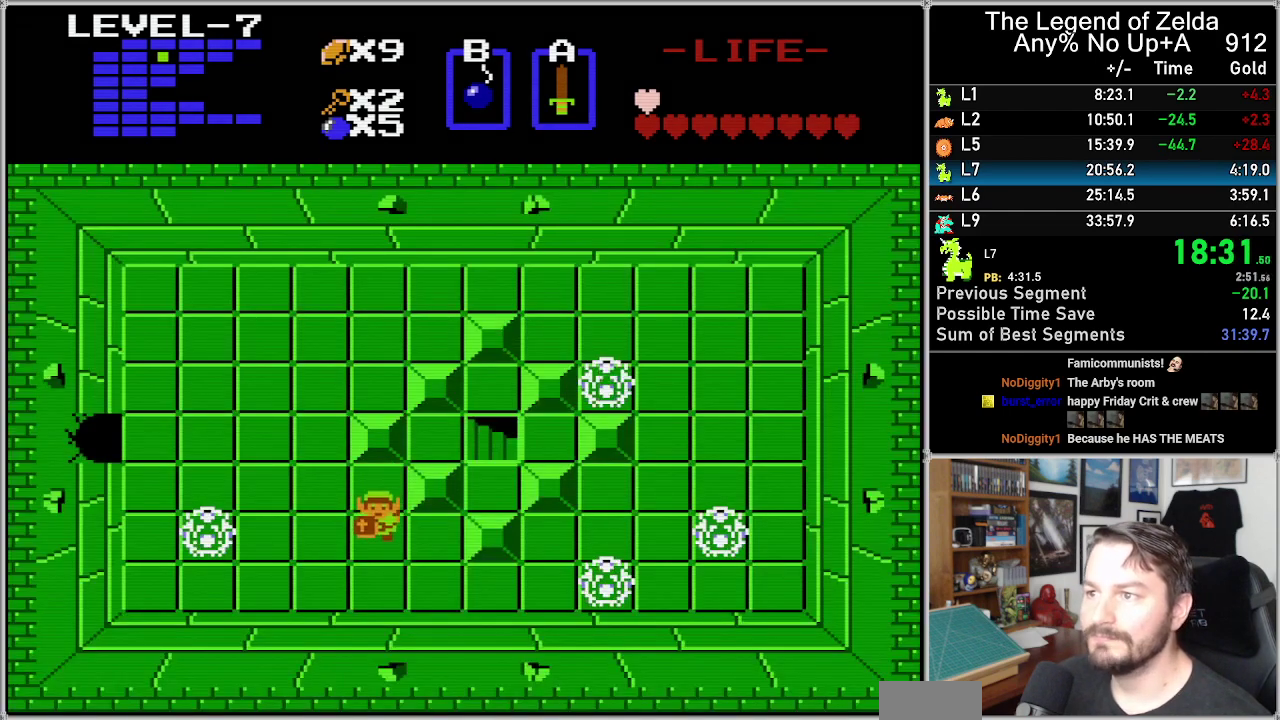
{"buttons": ["DPAD_RIGHT"], "events": [[317, "DPAD_RIGHT", "down"], [350, "DPAD_DOWN", "up"]]}
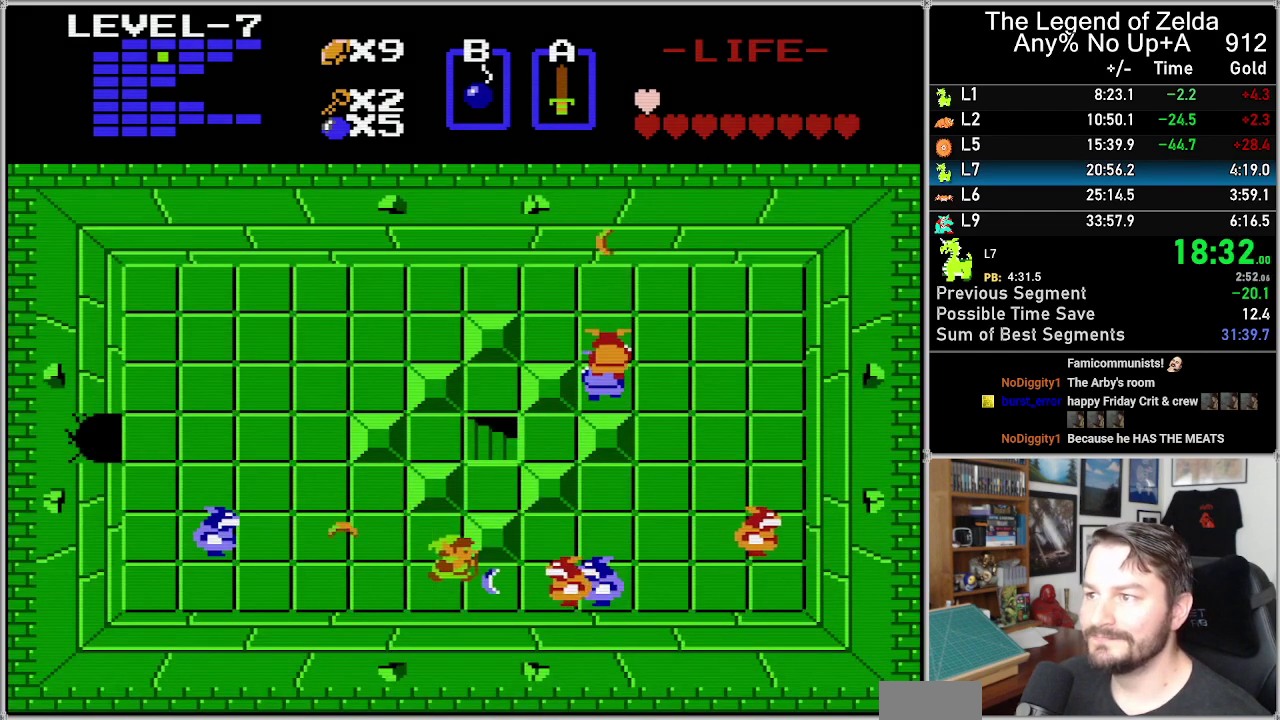
{"buttons": ["DPAD_RIGHT"], "events": [[167, "A", "down"], [233, "DPAD_RIGHT", "up"], [333, "A", "up"], [333, "DPAD_RIGHT", "down"]]}
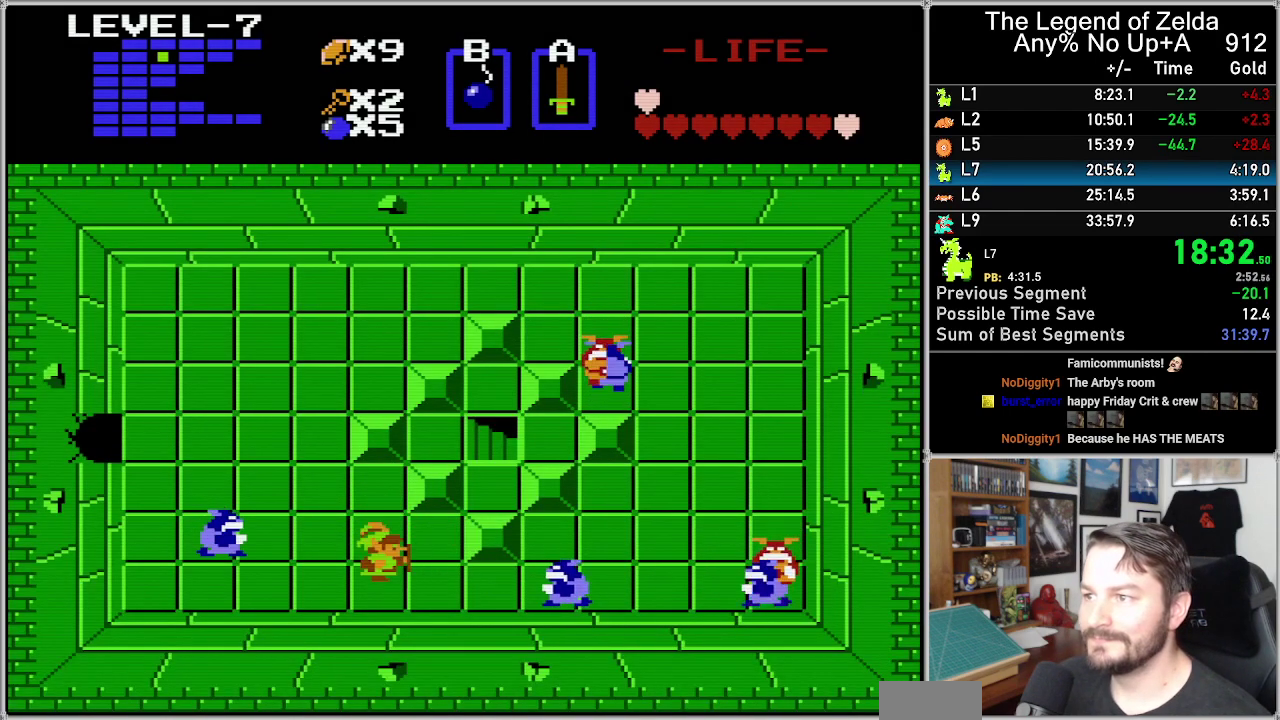
{"buttons": ["A"], "events": [[417, "A", "down"], [467, "DPAD_RIGHT", "up"]]}
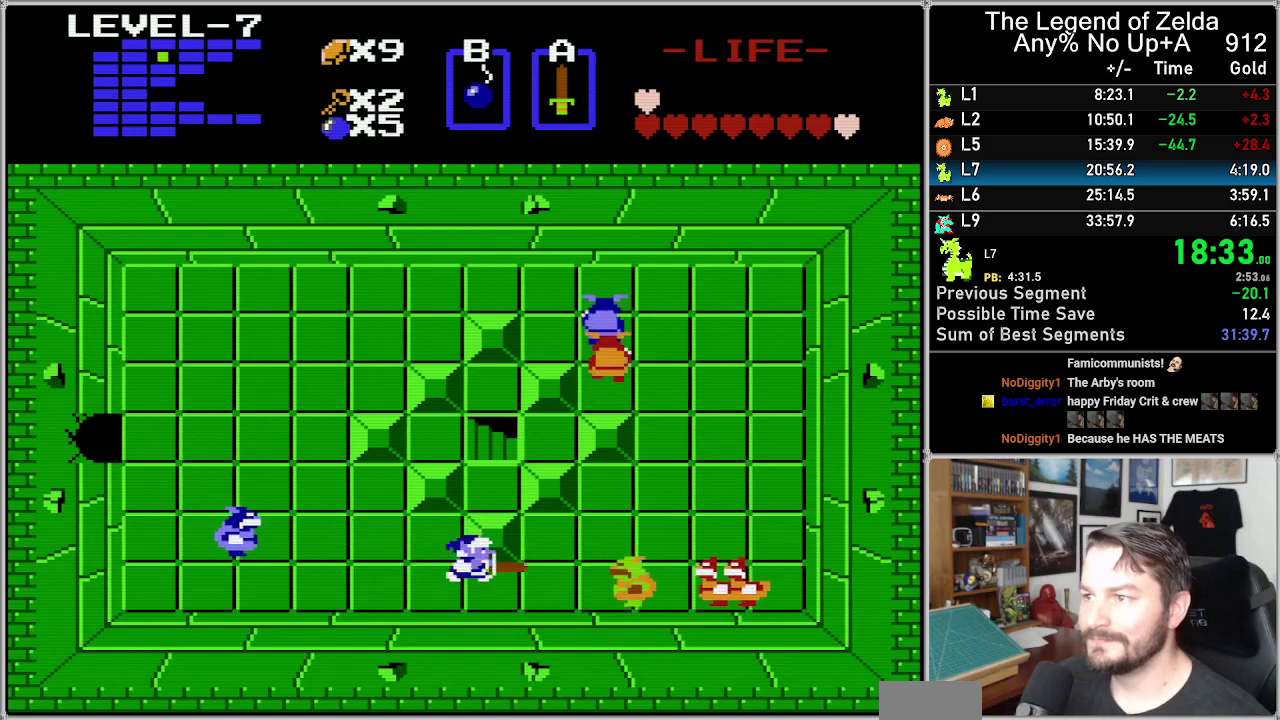
{"buttons": ["DPAD_UP"], "events": [[33, "A", "up"], [50, "DPAD_RIGHT", "down"], [417, "DPAD_UP", "down"], [467, "DPAD_RIGHT", "up"]]}
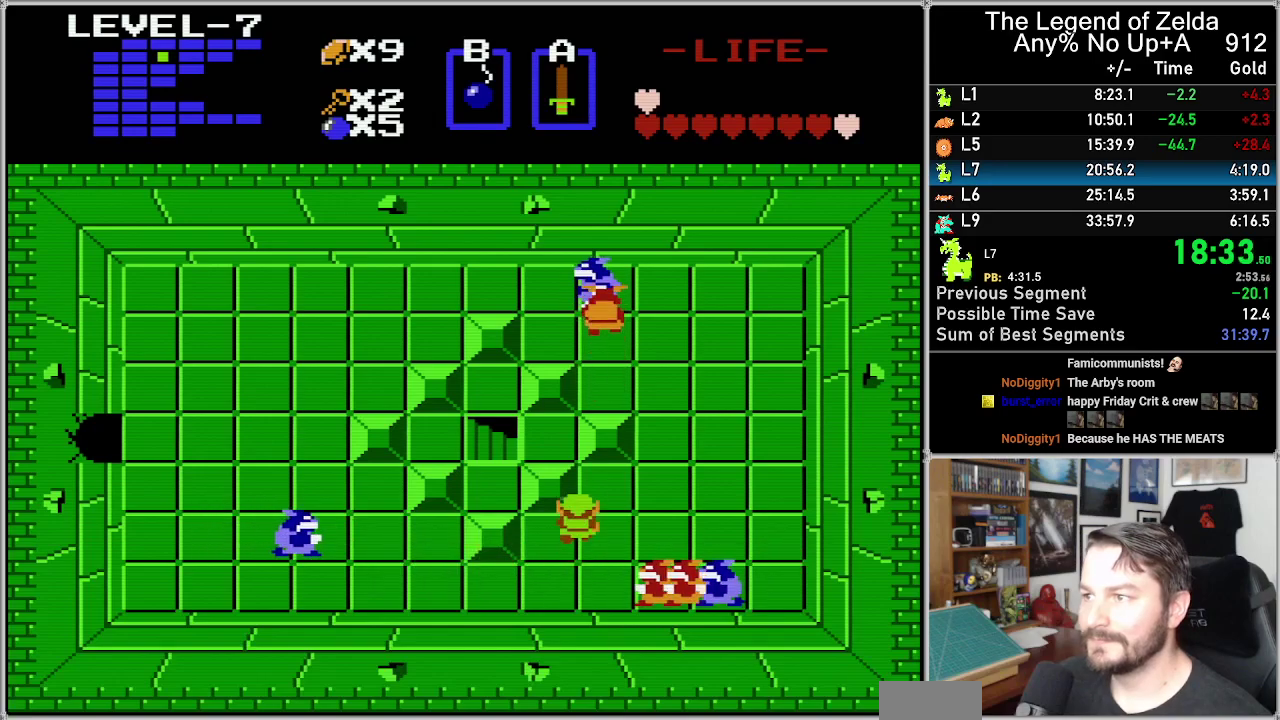
{"buttons": ["DPAD_UP"], "events": [[200, "DPAD_RIGHT", "down"], [217, "DPAD_UP", "up"], [383, "DPAD_RIGHT", "up"], [383, "DPAD_UP", "down"]]}
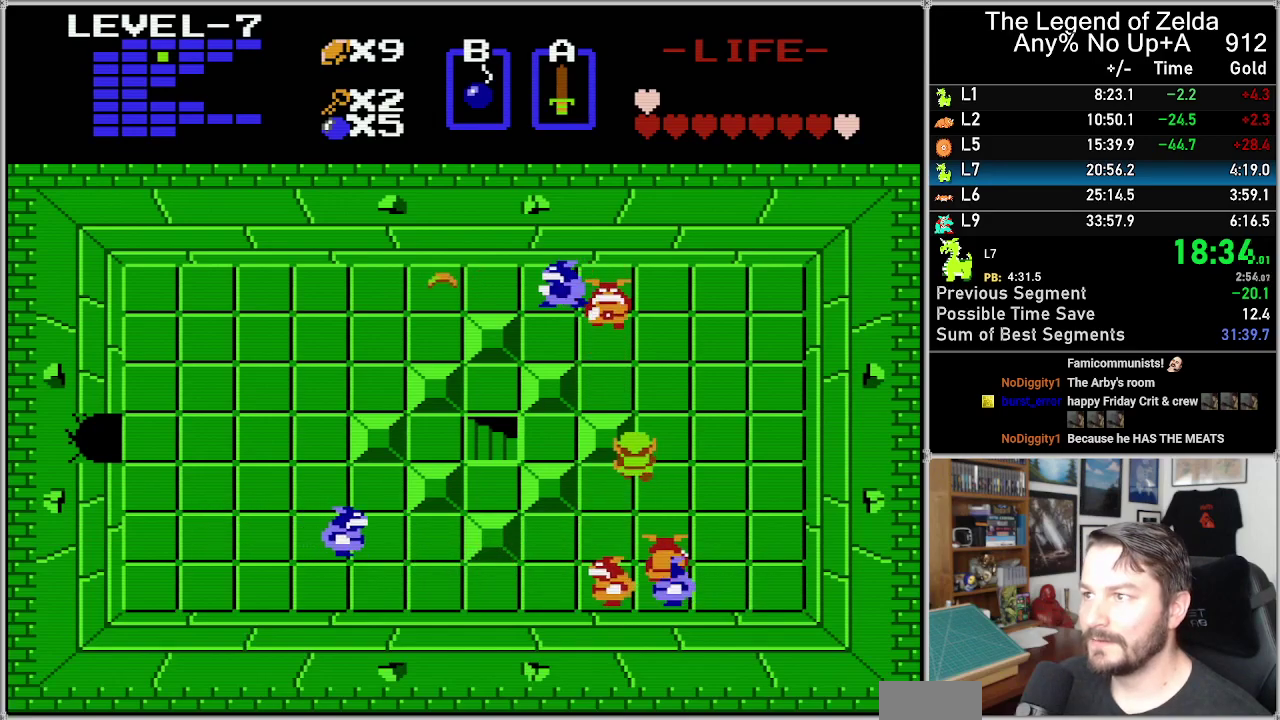
{"buttons": ["DPAD_RIGHT"], "events": [[167, "DPAD_RIGHT", "down"], [167, "DPAD_UP", "up"], [283, "DPAD_RIGHT", "up"], [450, "B", "down"], [500, "B", "up"], [500, "DPAD_RIGHT", "down"]]}
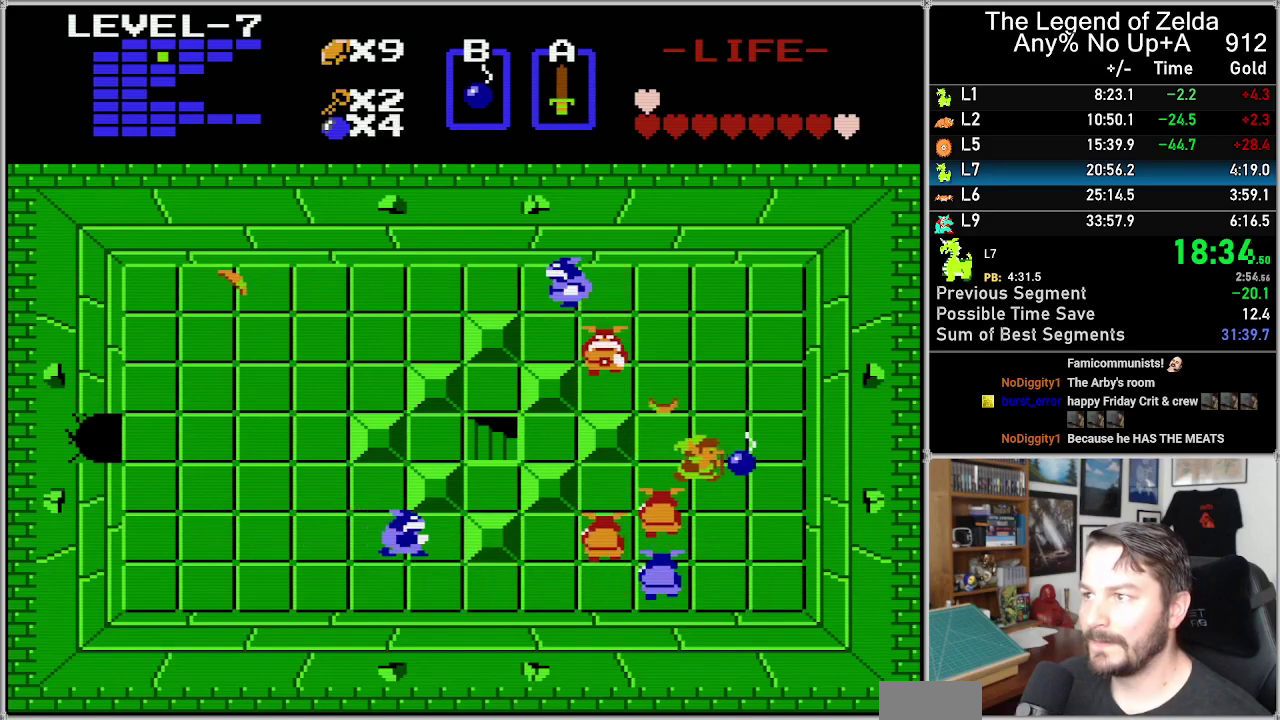
{"buttons": [], "events": [[383, "DPAD_RIGHT", "up"]]}
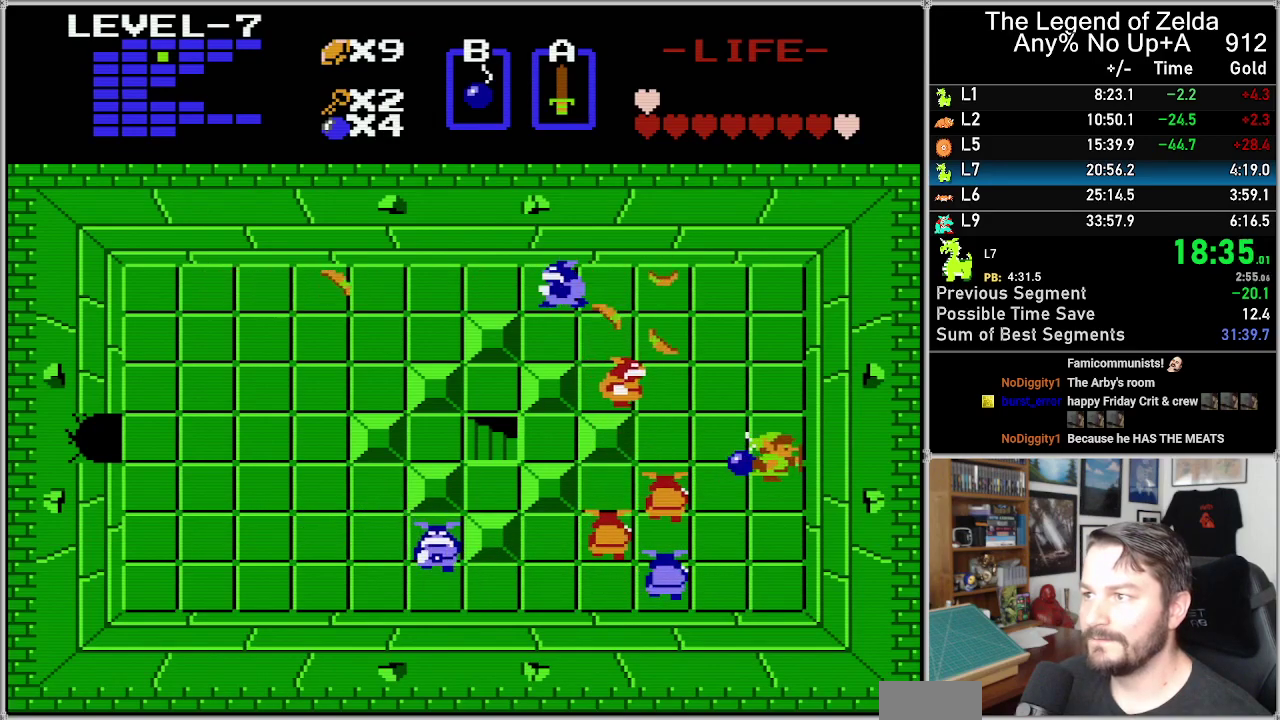
{"buttons": [], "events": []}
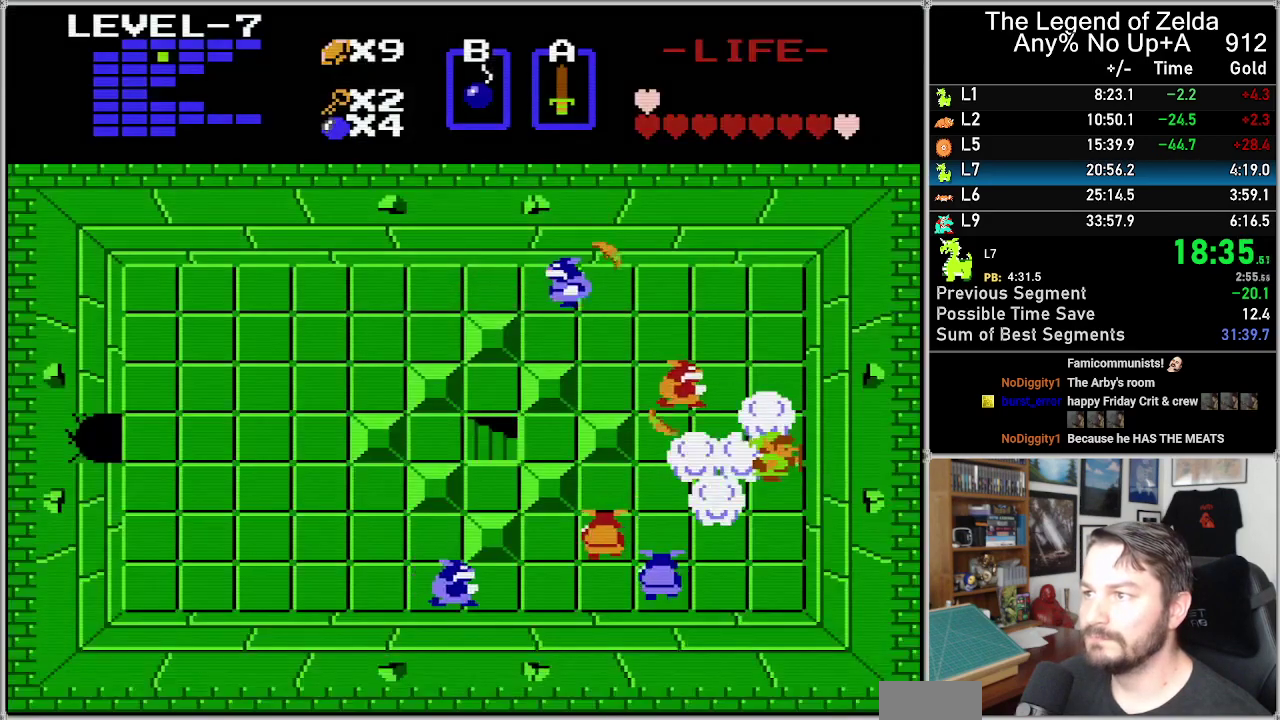
{"buttons": ["DPAD_UP"], "events": [[417, "DPAD_UP", "down"]]}
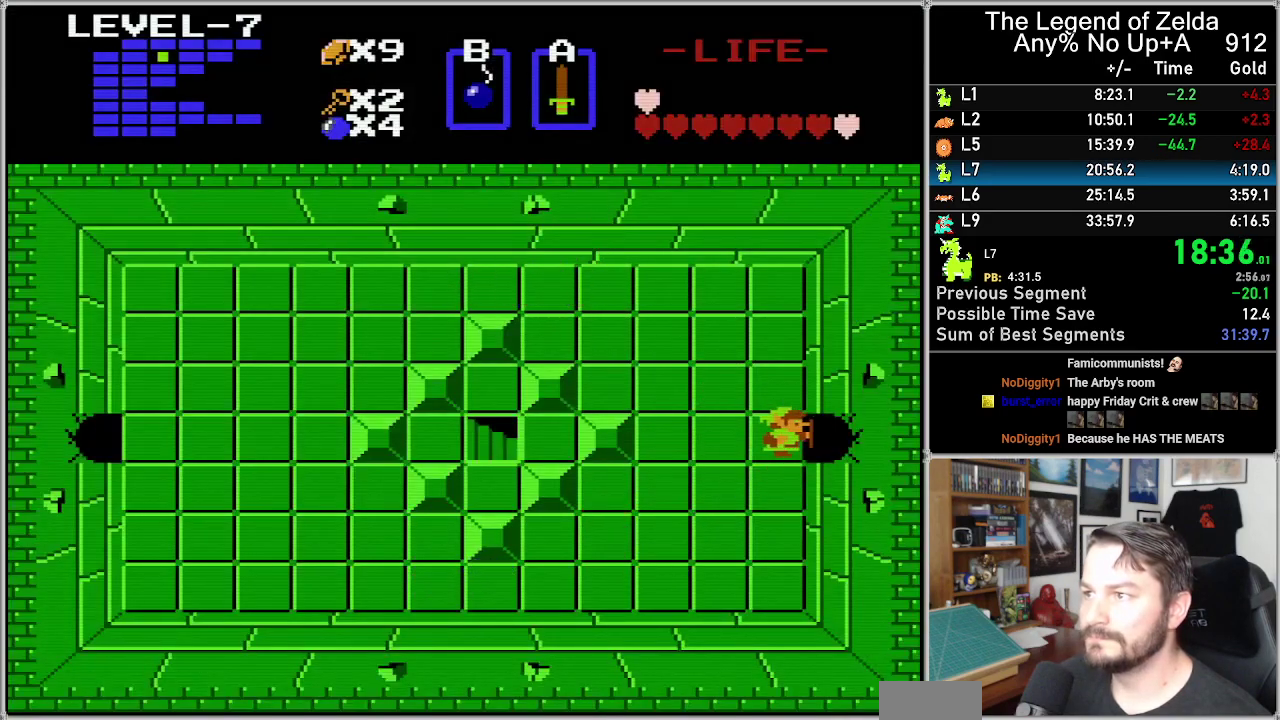
{"buttons": ["DPAD_RIGHT"], "events": [[17, "DPAD_RIGHT", "down"], [50, "DPAD_UP", "up"]]}
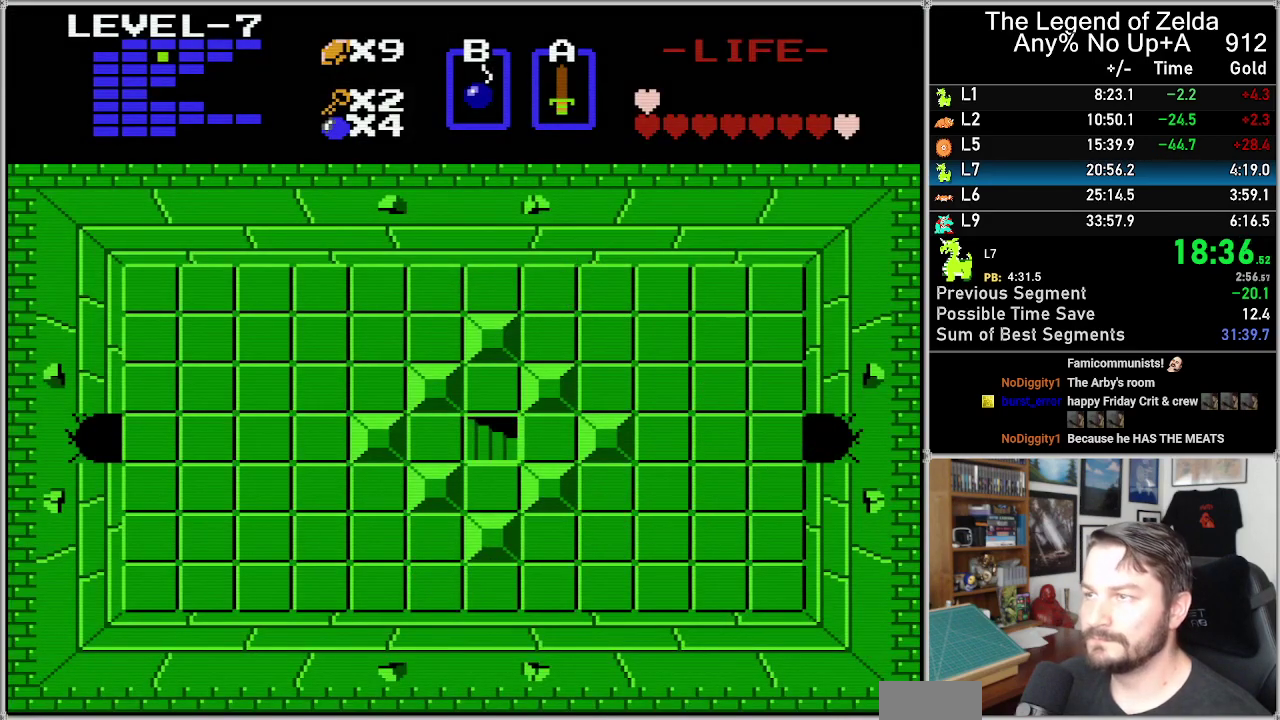
{"buttons": ["DPAD_RIGHT"], "events": []}
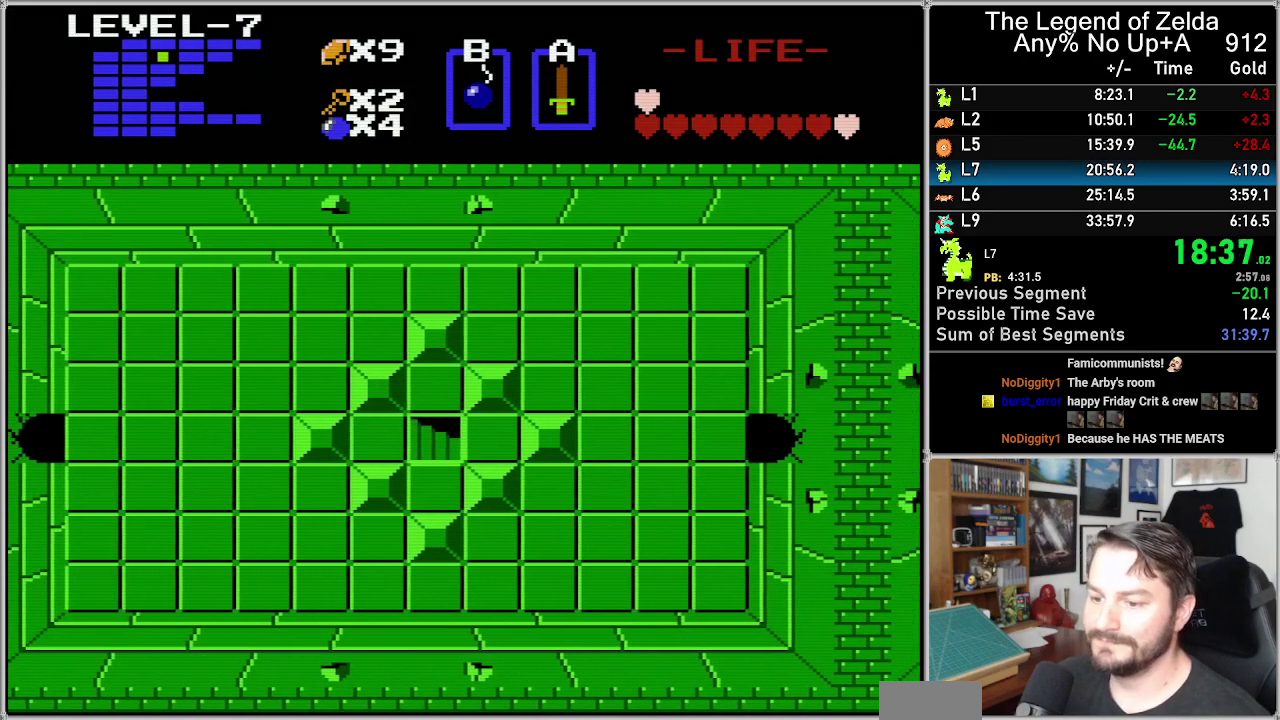
{"buttons": ["DPAD_RIGHT"], "events": []}
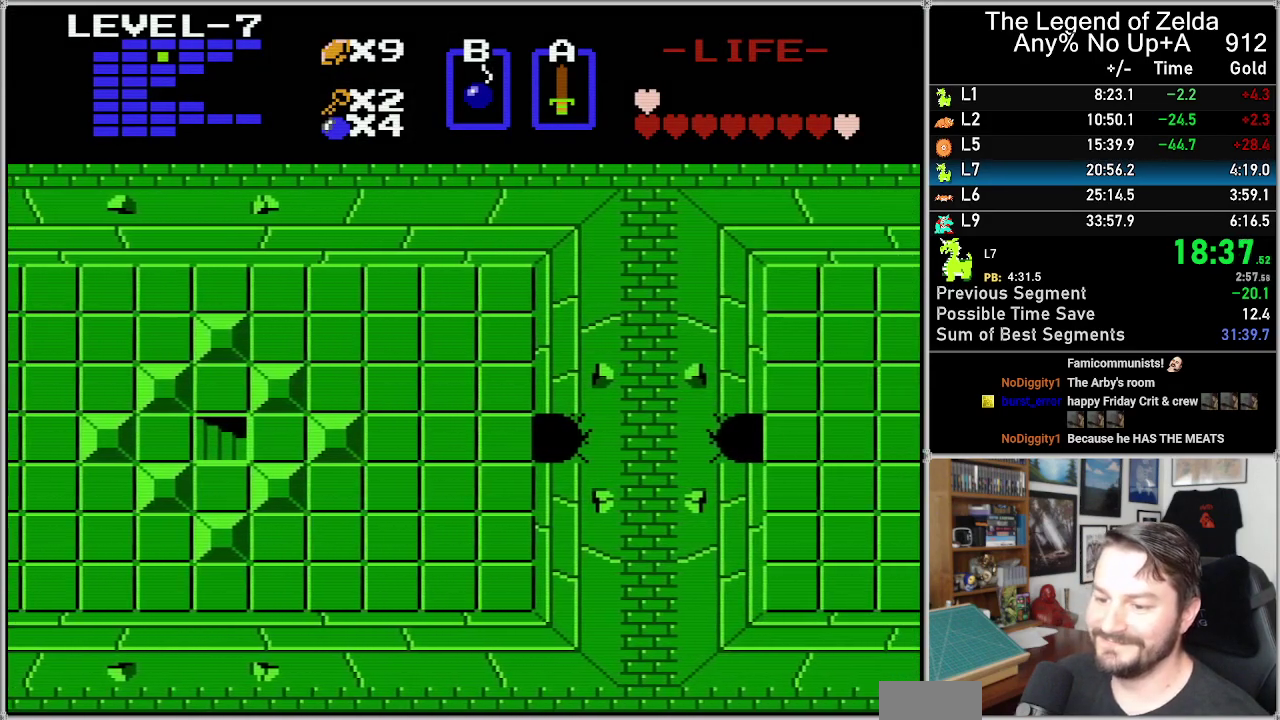
{"buttons": ["DPAD_RIGHT"], "events": []}
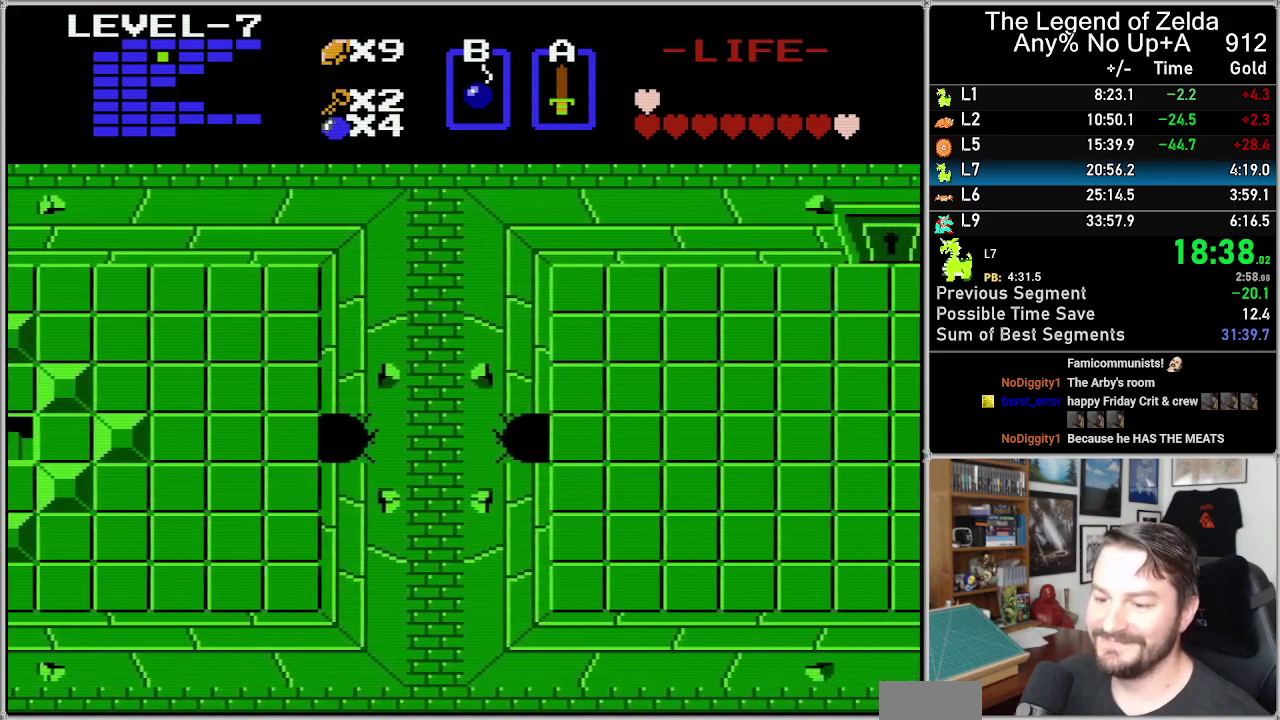
{"buttons": ["DPAD_RIGHT"], "events": []}
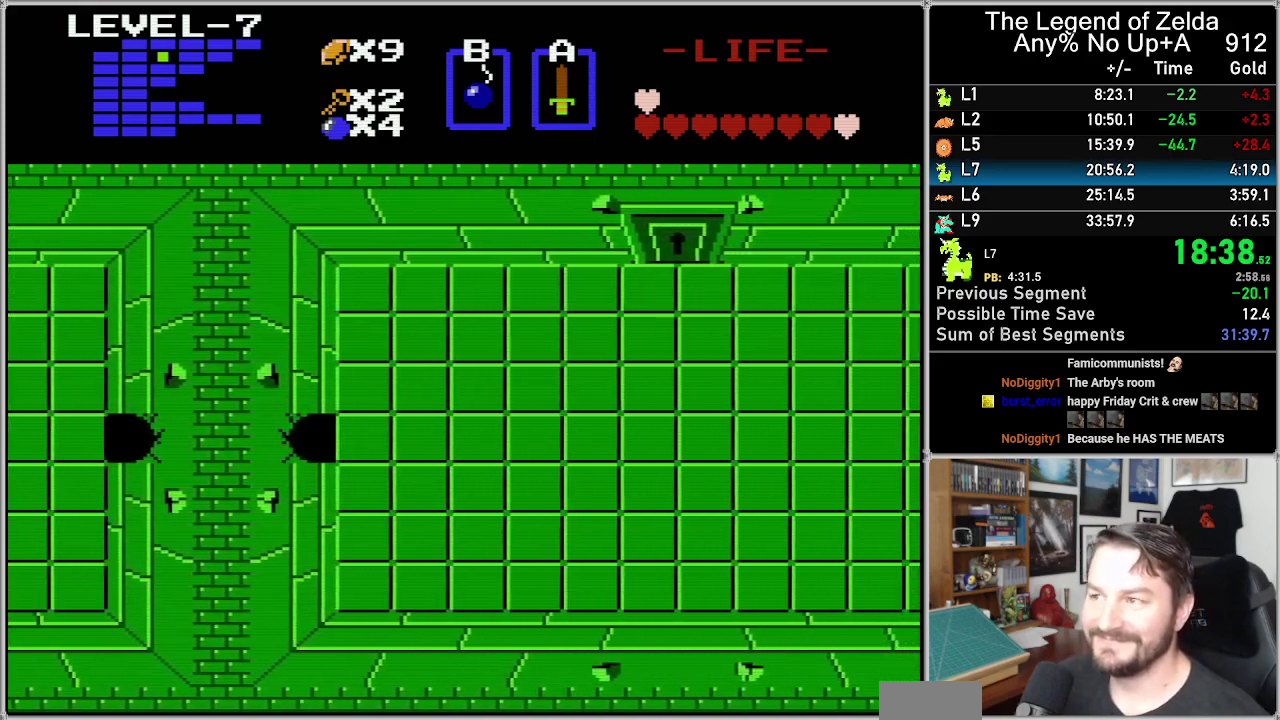
{"buttons": ["DPAD_RIGHT"], "events": []}
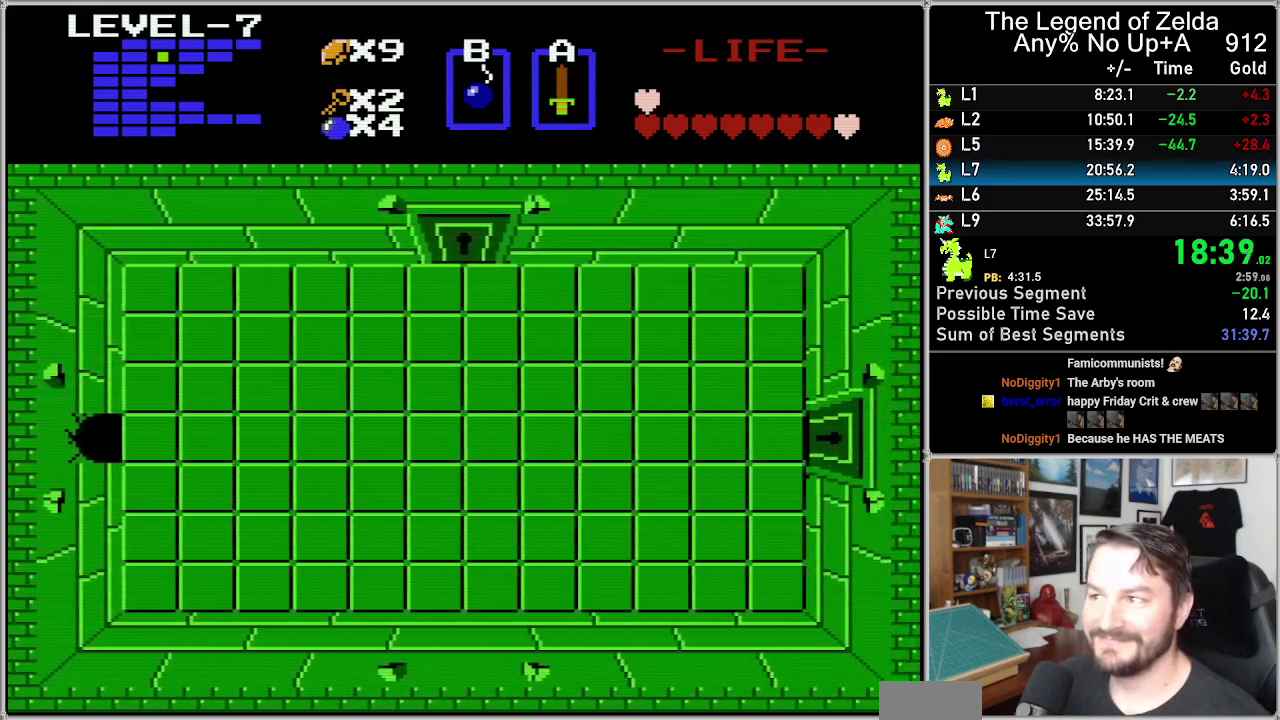
{"buttons": ["DPAD_RIGHT"], "events": []}
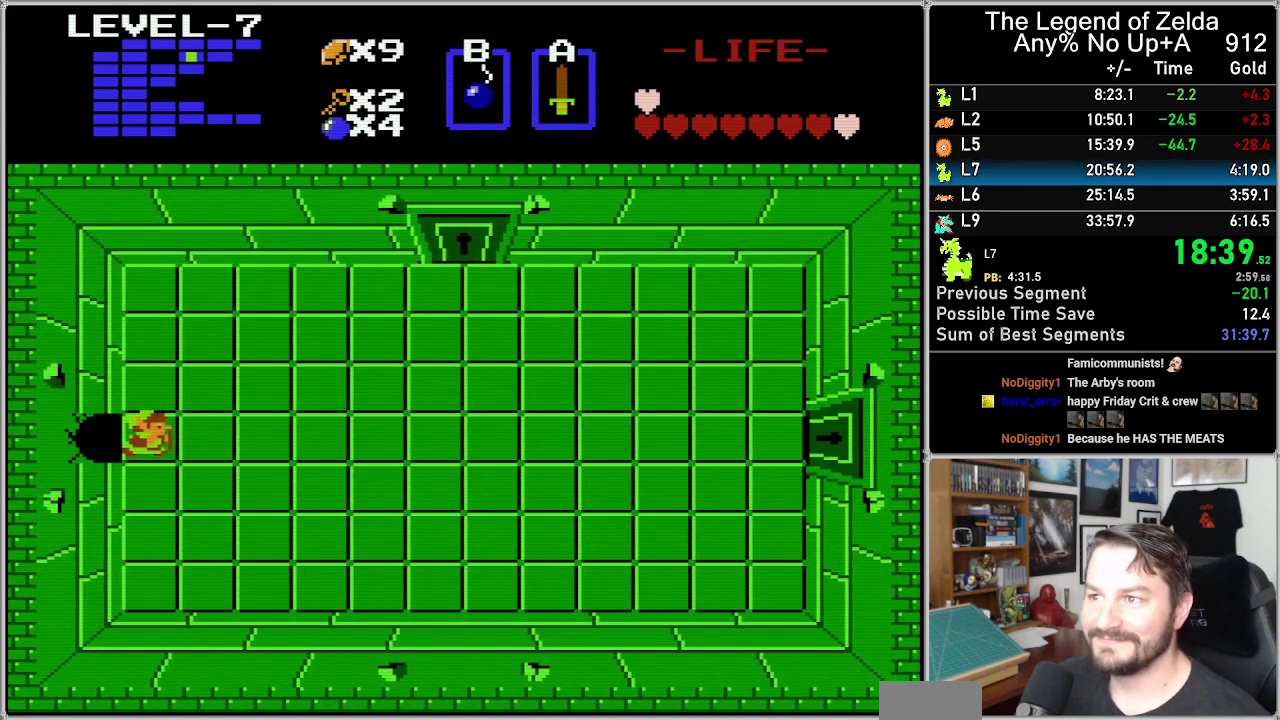
{"buttons": ["DPAD_RIGHT"], "events": []}
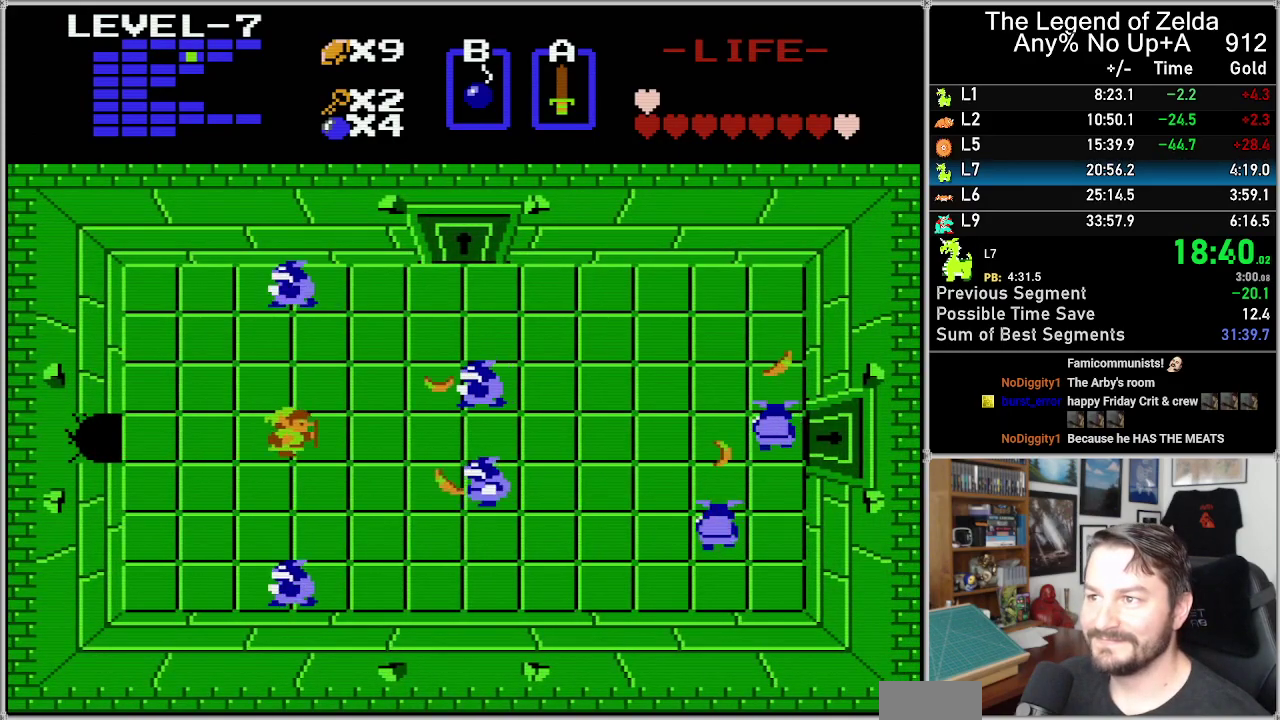
{"buttons": ["DPAD_RIGHT"], "events": []}
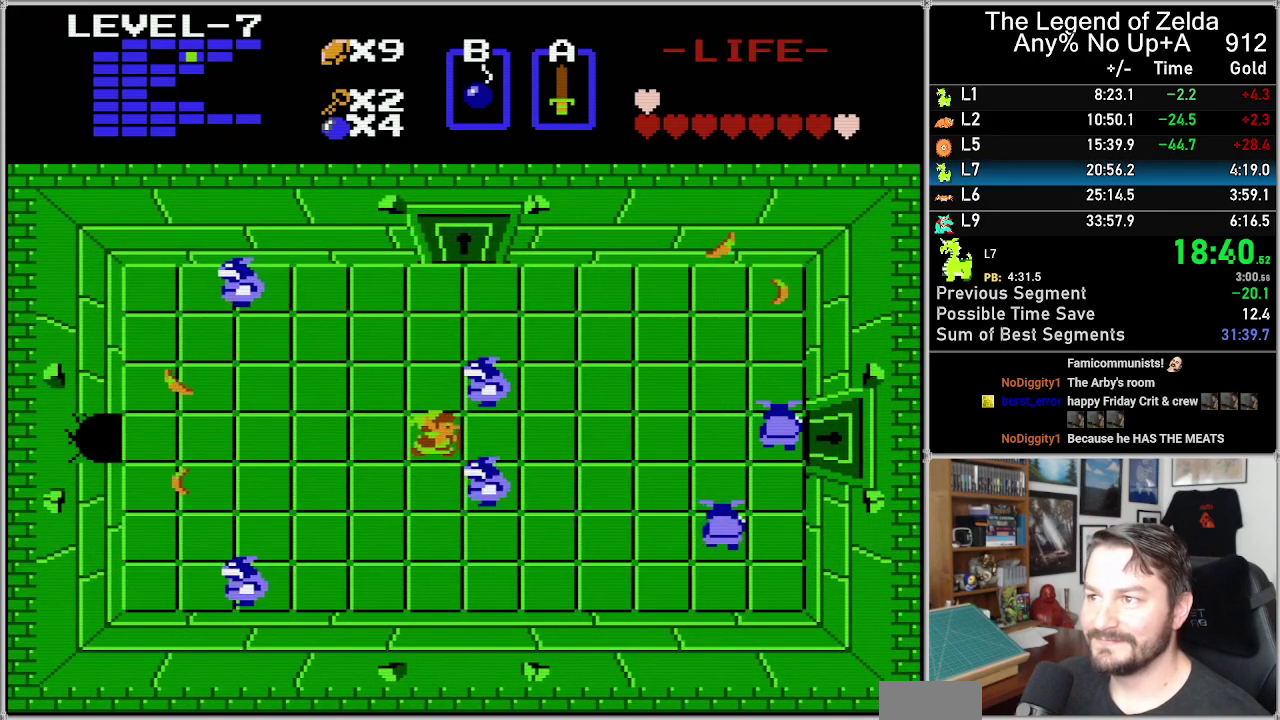
{"buttons": ["DPAD_RIGHT"], "events": []}
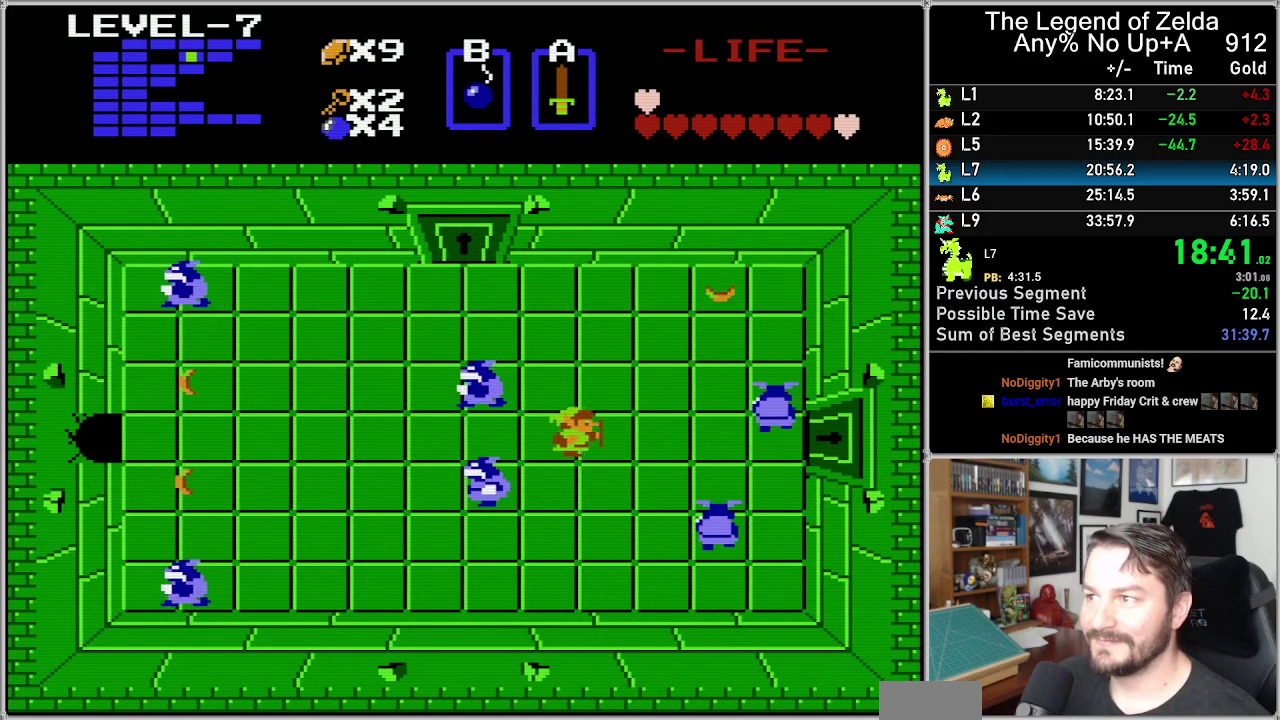
{"buttons": ["DPAD_RIGHT"], "events": []}
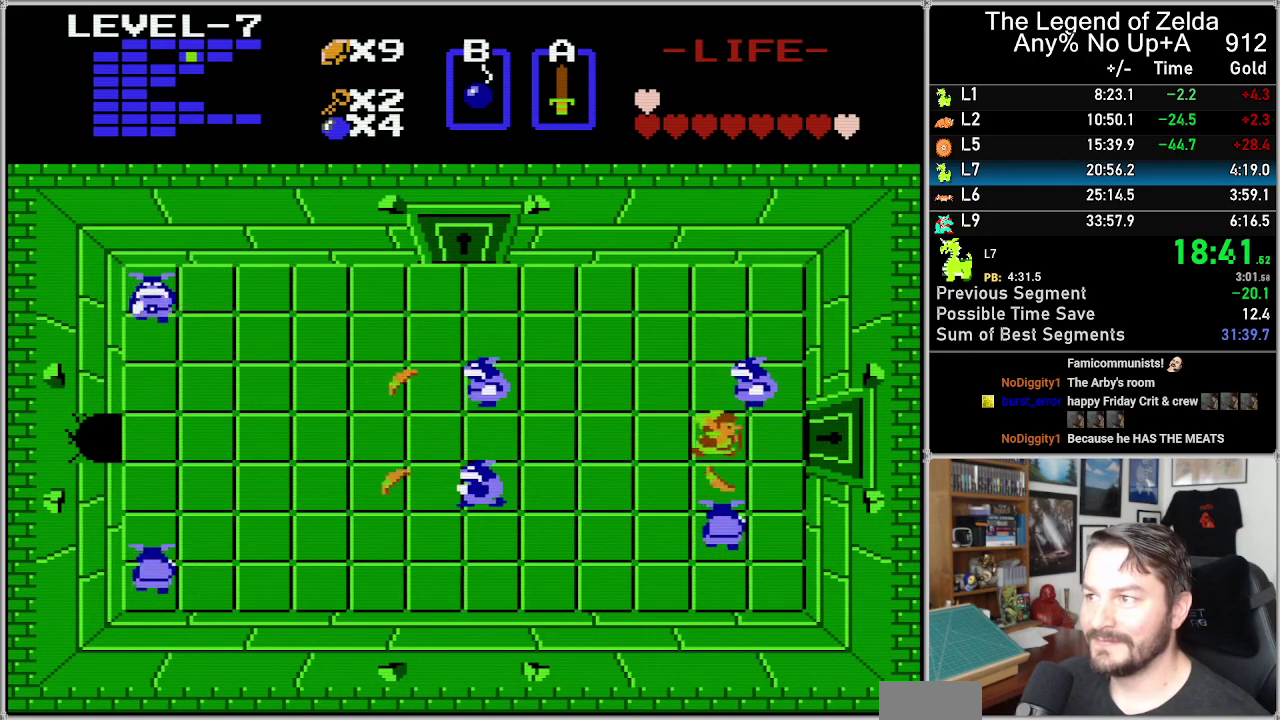
{"buttons": ["DPAD_RIGHT"], "events": []}